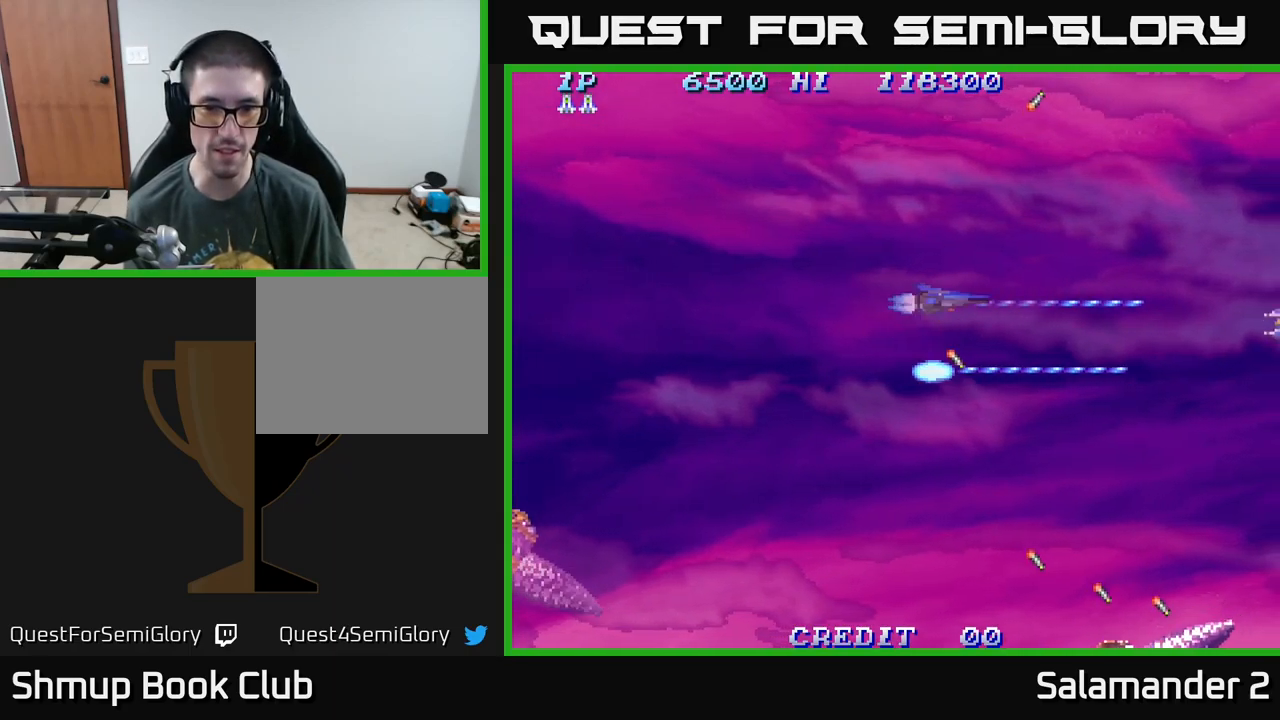
Gameplay with a controller (Xbox layout); each line is a JSON object with the inputs held at the frame after it. "events" lists button and stick changes between this image and that frame as [ms after this image, input, new state], when the widget could be followed in between. Not read: left_stick.
{"buttons": ["A"], "right_stick": "center", "events": []}
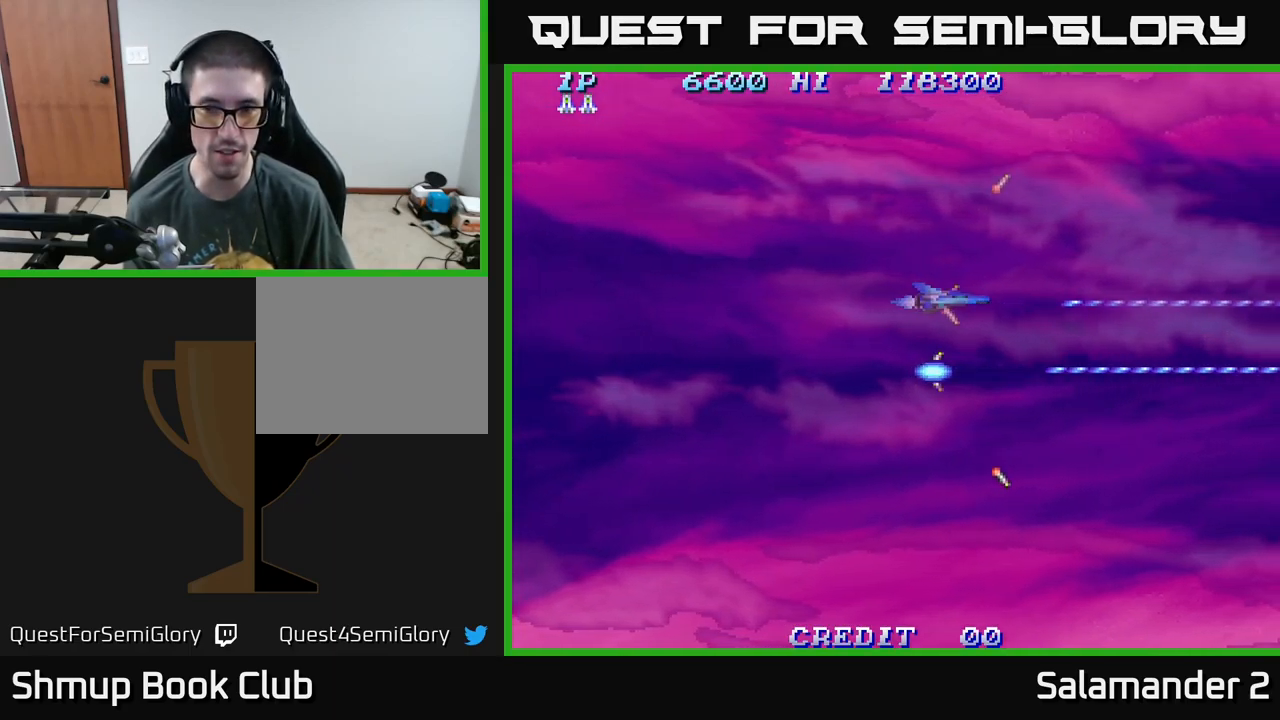
{"buttons": ["A"], "right_stick": "center", "events": []}
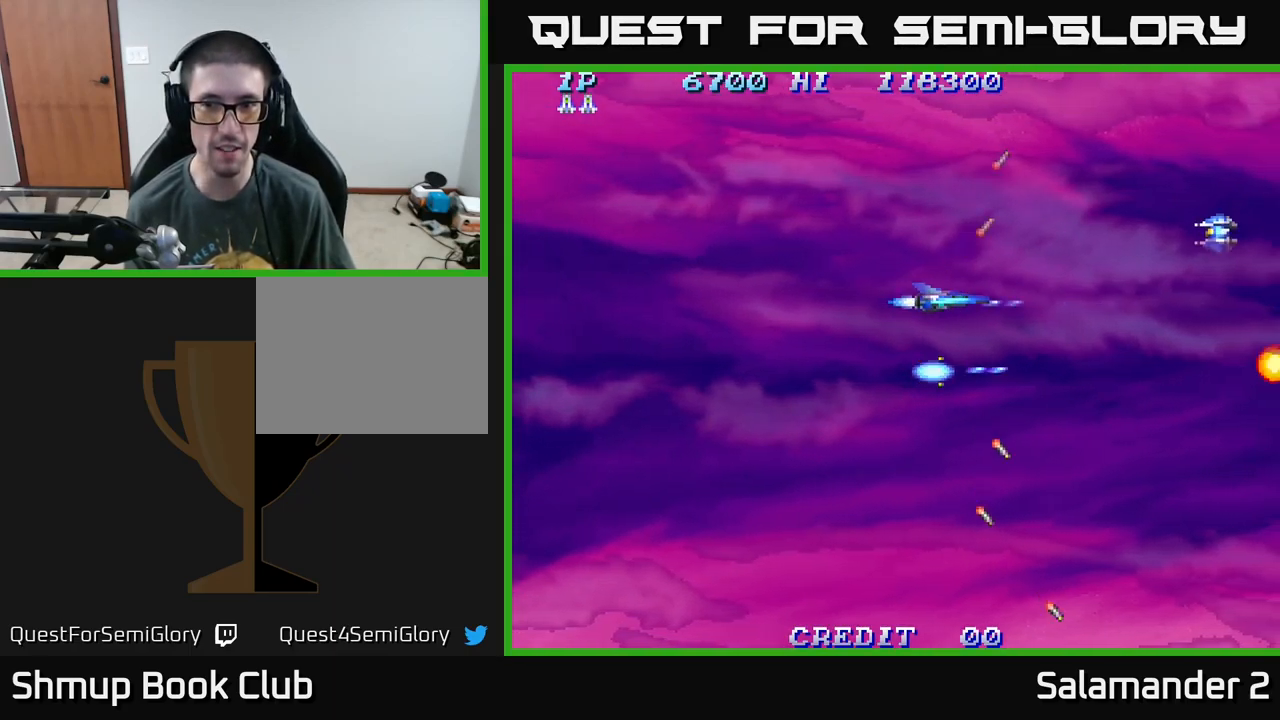
{"buttons": ["A", "DPAD_DOWN"], "right_stick": "center", "events": [[50, "DPAD_UP", "down"], [267, "DPAD_LEFT", "down"], [283, "DPAD_UP", "up"], [350, "DPAD_DOWN", "down"], [350, "DPAD_LEFT", "up"]]}
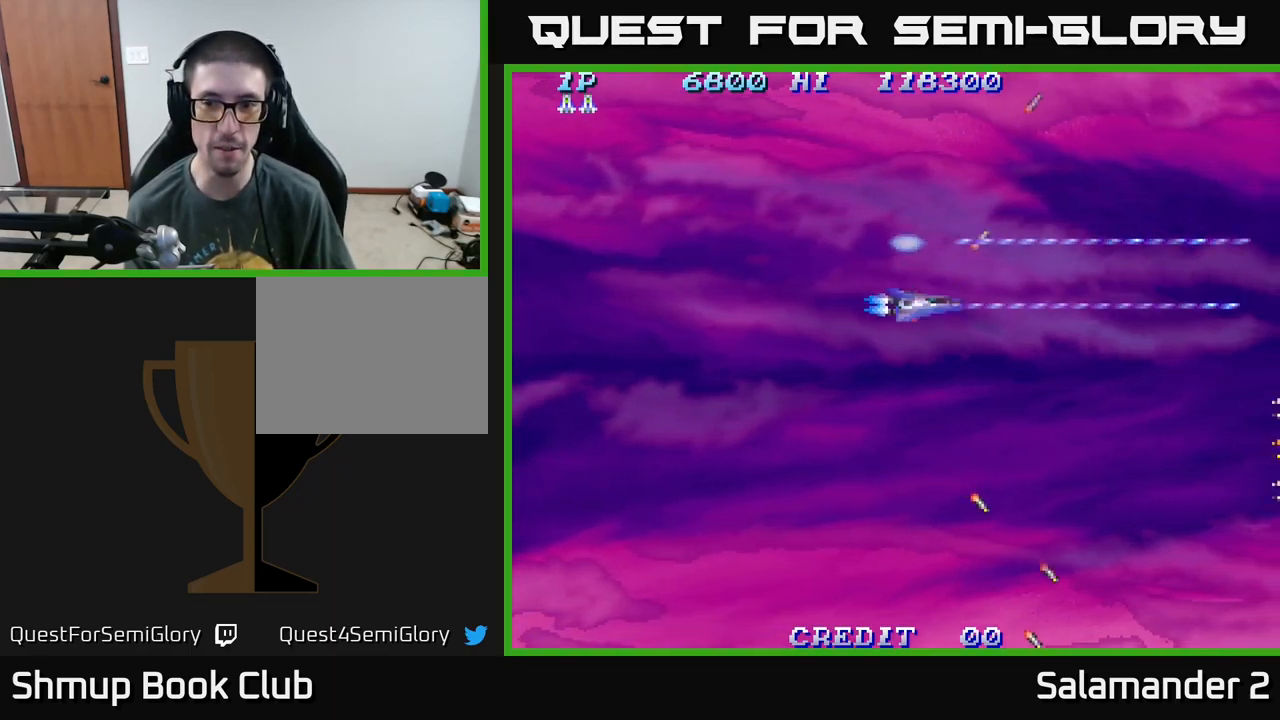
{"buttons": ["A", "DPAD_DOWN"], "right_stick": "center", "events": []}
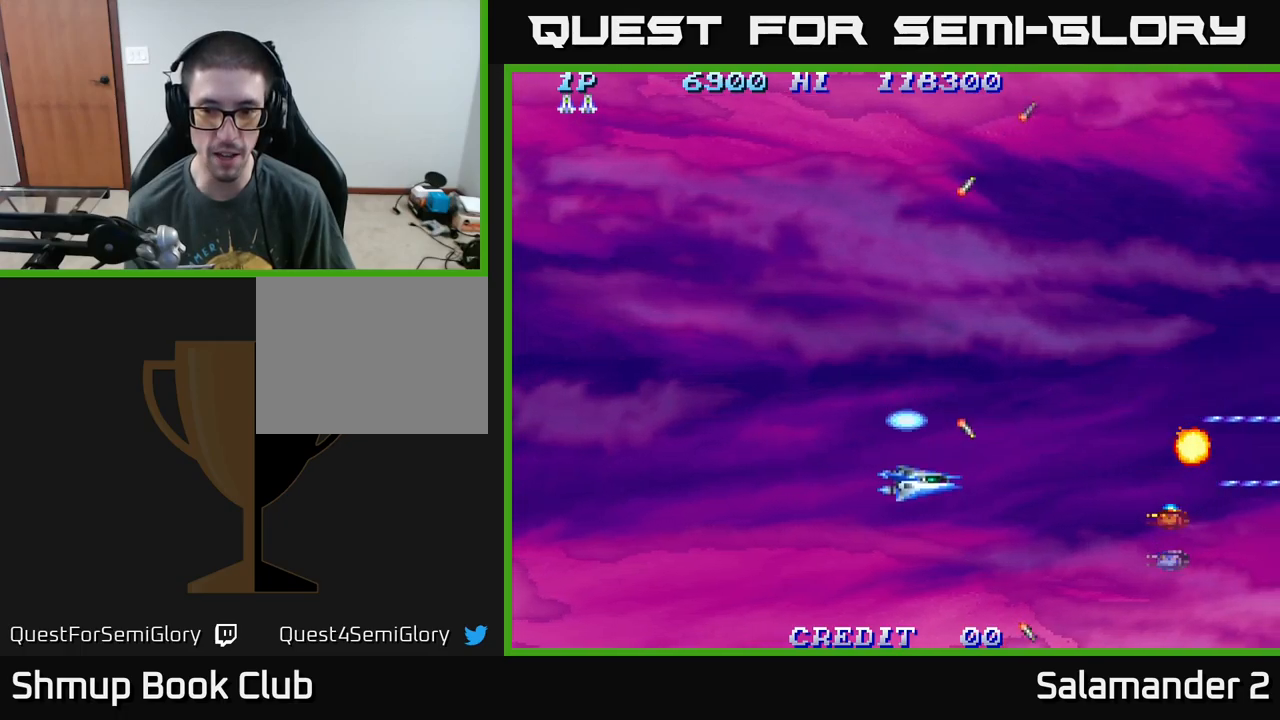
{"buttons": ["A", "DPAD_UP"], "right_stick": "center", "events": [[200, "DPAD_DOWN", "up"], [200, "DPAD_LEFT", "down"], [284, "DPAD_UP", "down"], [350, "DPAD_LEFT", "up"]]}
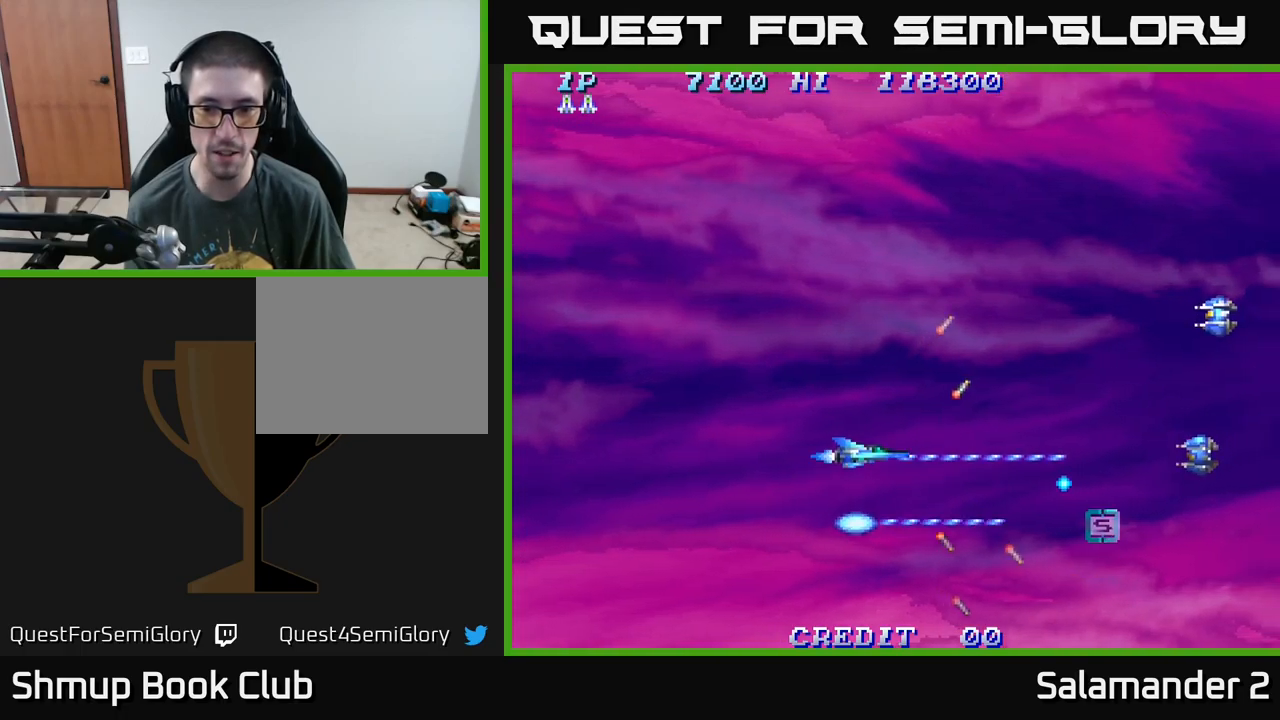
{"buttons": ["A", "DPAD_RIGHT"], "right_stick": "center", "events": [[417, "DPAD_RIGHT", "down"], [450, "DPAD_UP", "up"]]}
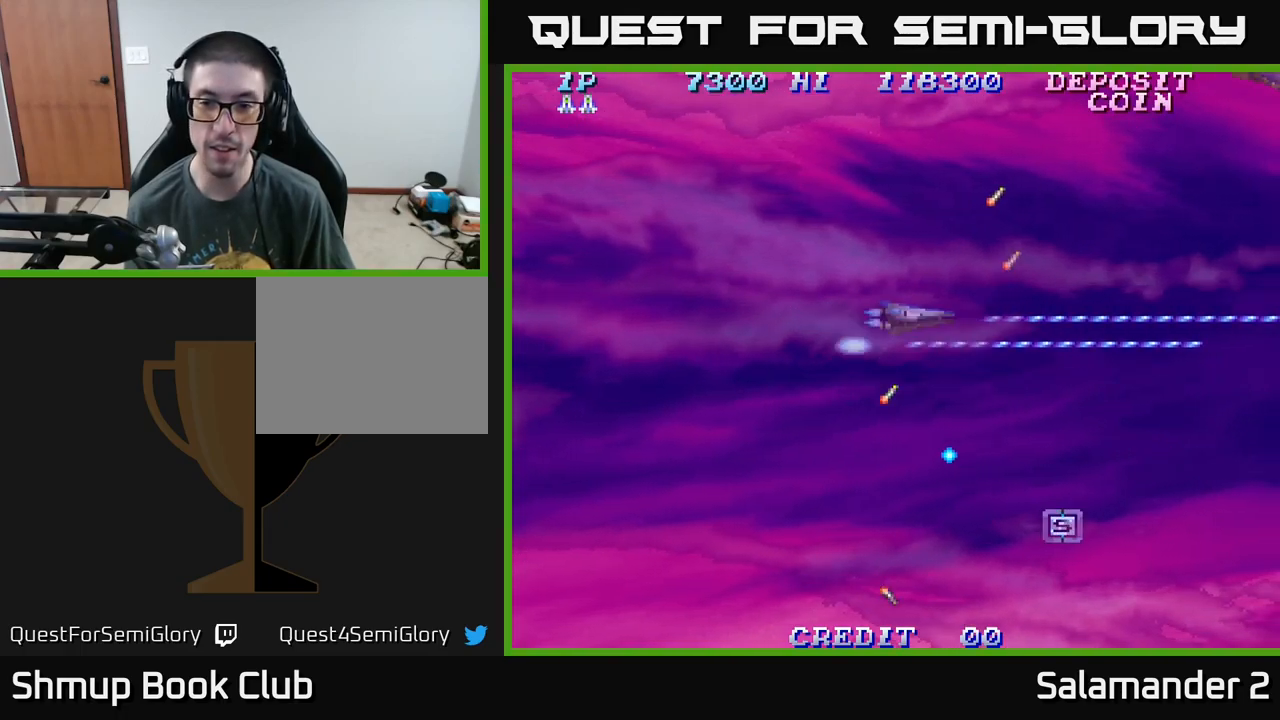
{"buttons": ["A", "DPAD_DOWN"], "right_stick": "center", "events": [[150, "DPAD_DOWN", "down"], [350, "DPAD_RIGHT", "up"]]}
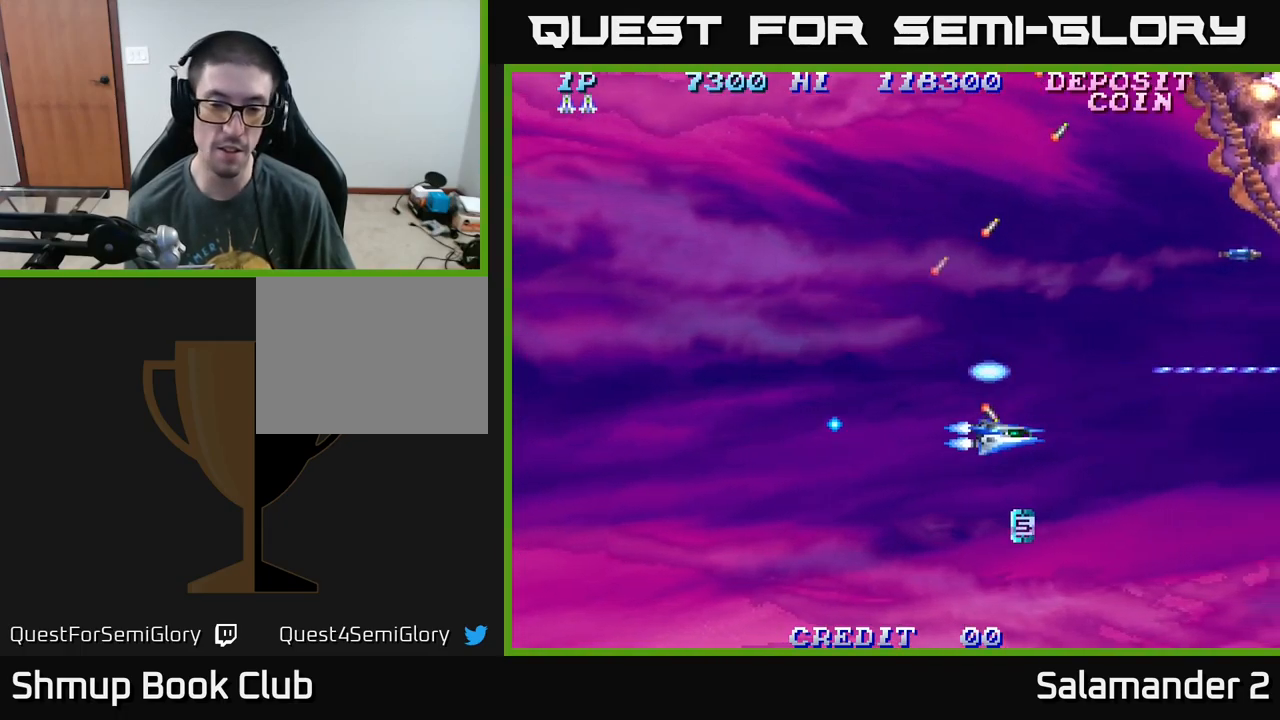
{"buttons": ["A", "DPAD_UP", "DPAD_LEFT"], "right_stick": "center", "events": [[284, "DPAD_RIGHT", "down"], [300, "A", "up"], [300, "DPAD_DOWN", "up"], [334, "DPAD_RIGHT", "up"], [334, "DPAD_UP", "down"], [384, "A", "down"], [417, "DPAD_LEFT", "down"]]}
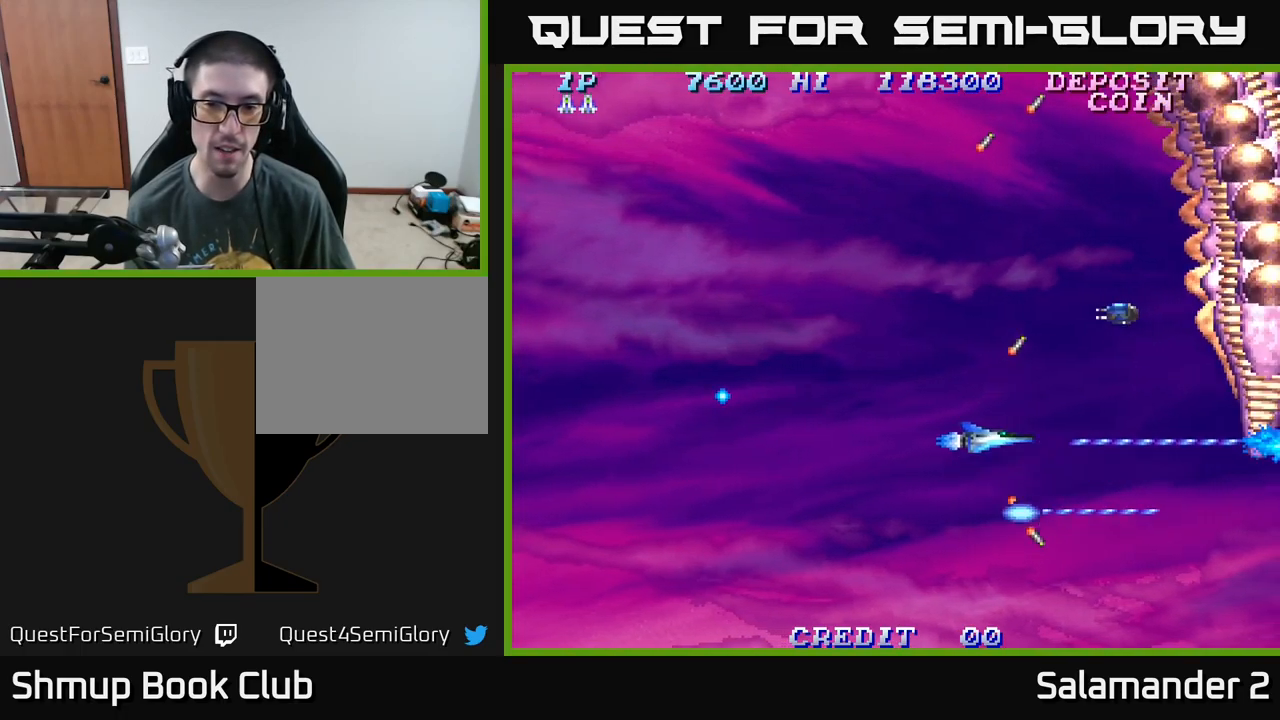
{"buttons": ["A", "DPAD_UP"], "right_stick": "center", "events": [[134, "A", "up"], [200, "DPAD_LEFT", "up"], [250, "DPAD_LEFT", "down"], [417, "A", "down"], [417, "DPAD_LEFT", "up"]]}
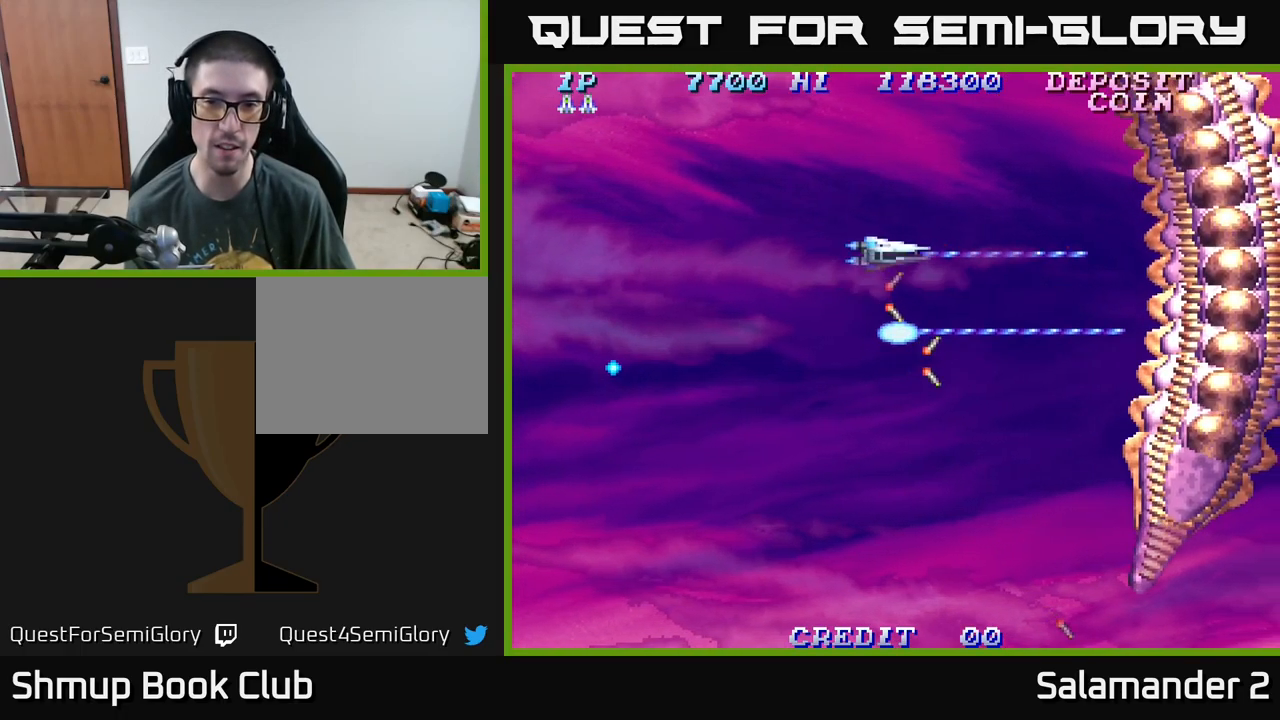
{"buttons": ["A"], "right_stick": "center", "events": [[50, "DPAD_LEFT", "down"], [84, "DPAD_UP", "up"], [134, "DPAD_DOWN", "down"], [134, "DPAD_LEFT", "up"], [434, "DPAD_DOWN", "up"]]}
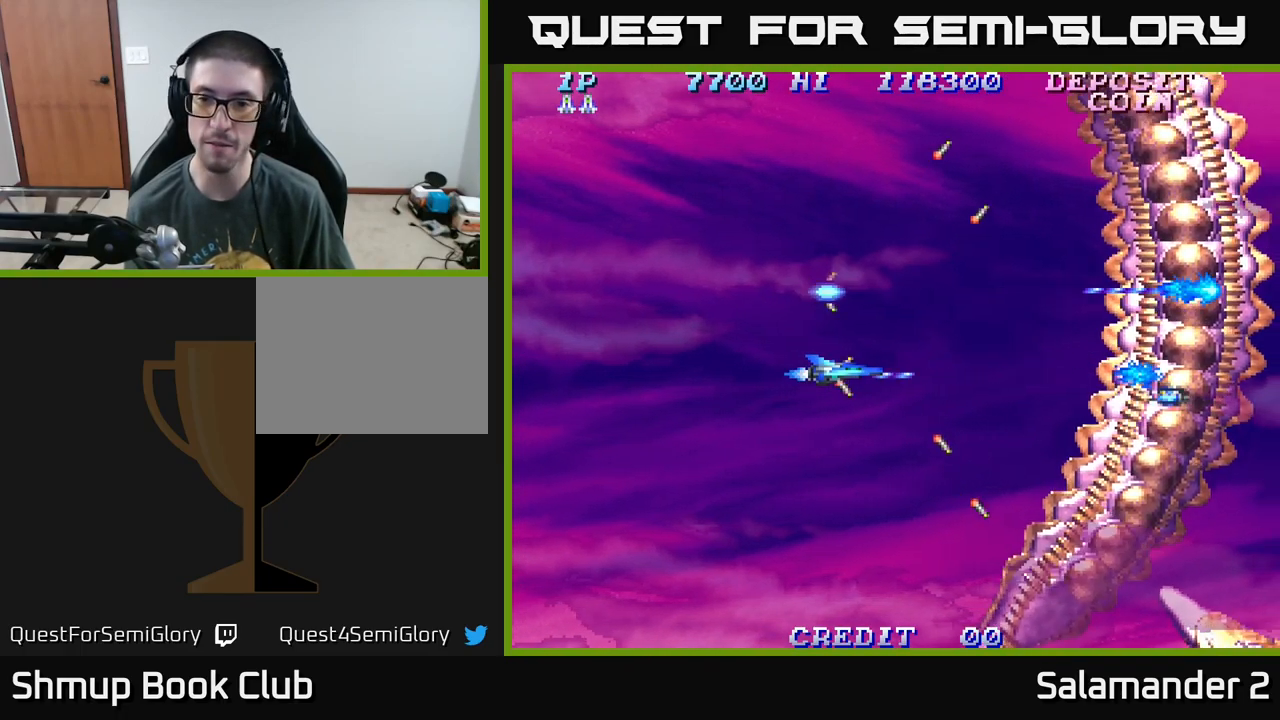
{"buttons": ["A"], "right_stick": "center", "events": []}
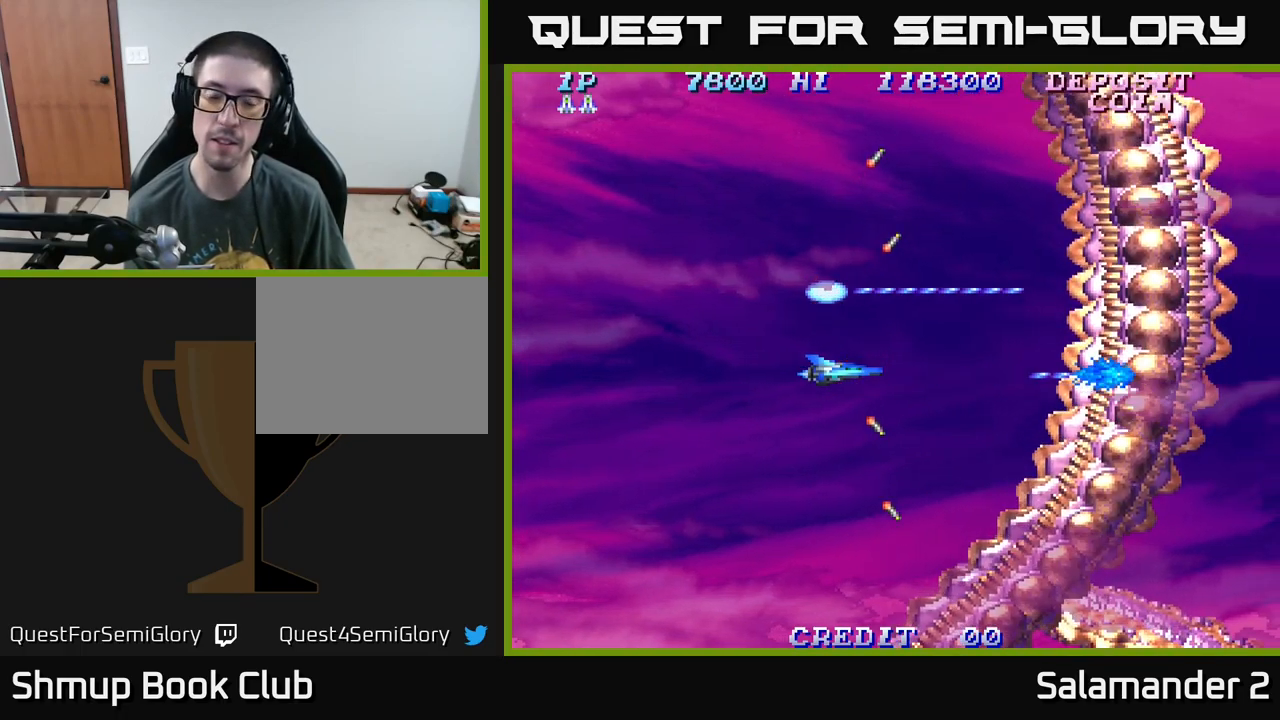
{"buttons": ["A"], "right_stick": "center", "events": []}
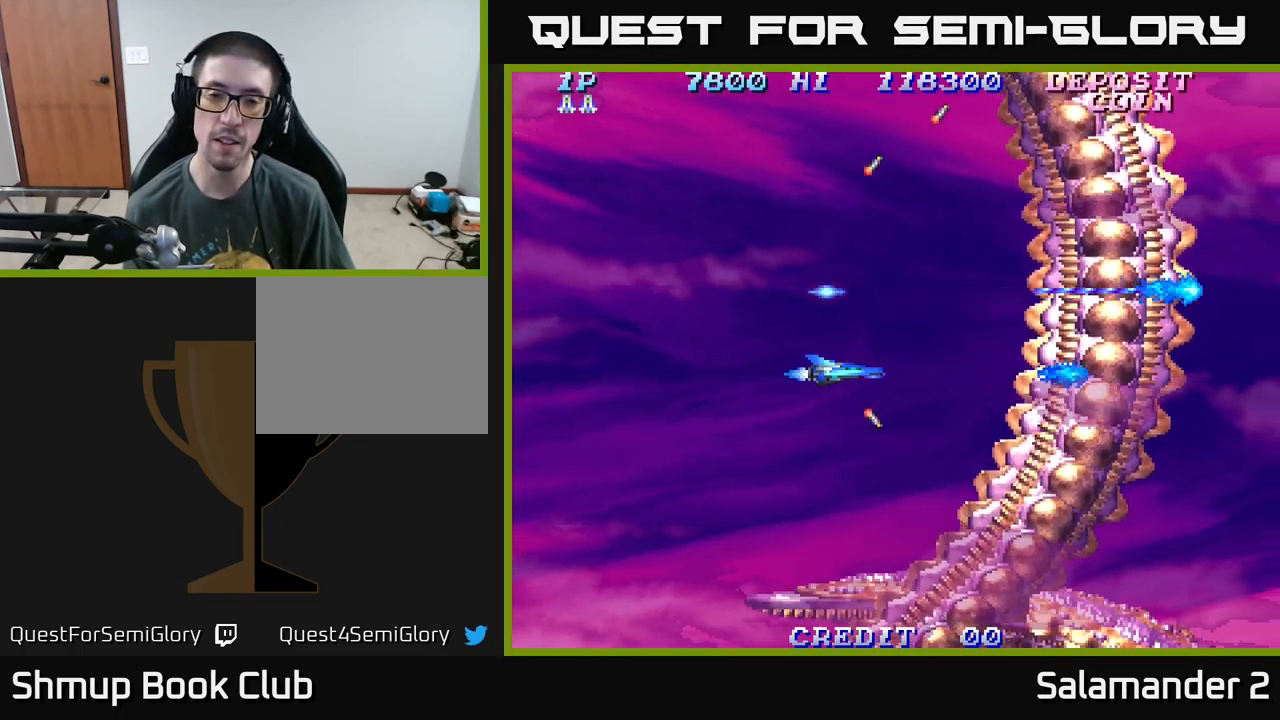
{"buttons": ["A"], "right_stick": "center", "events": []}
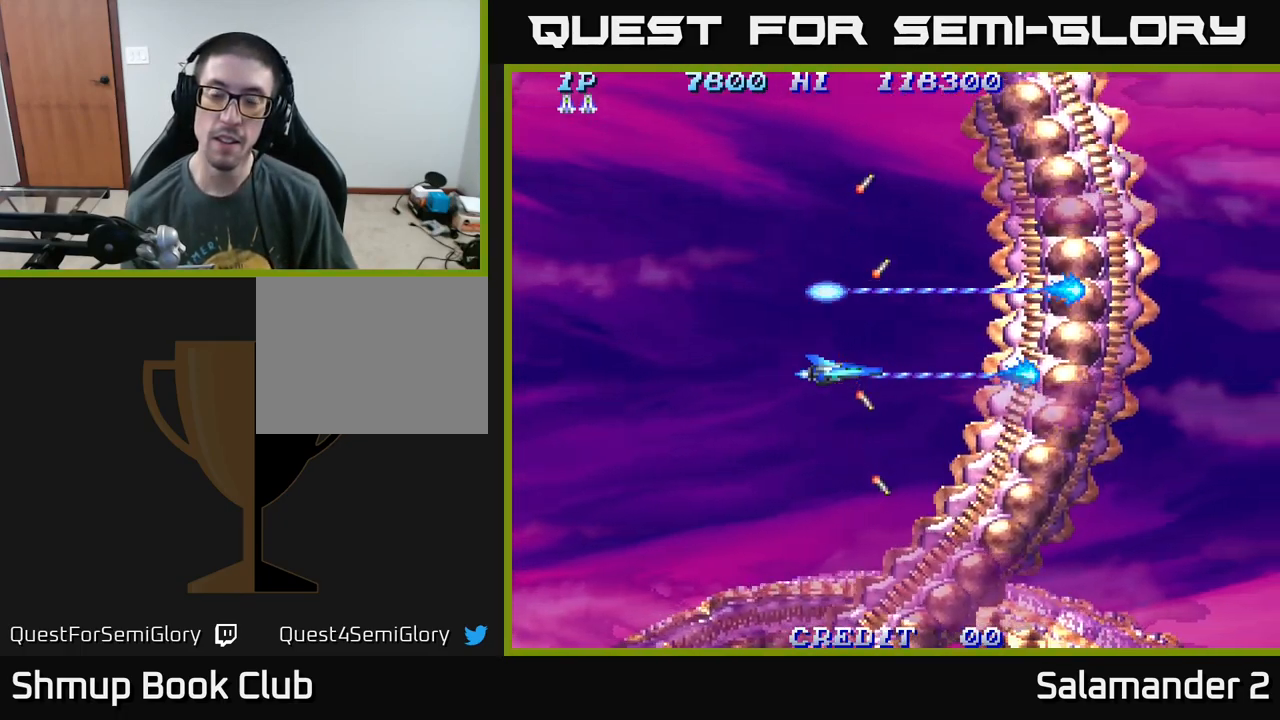
{"buttons": ["A"], "right_stick": "center", "events": [[250, "DPAD_LEFT", "down"], [416, "DPAD_LEFT", "up"]]}
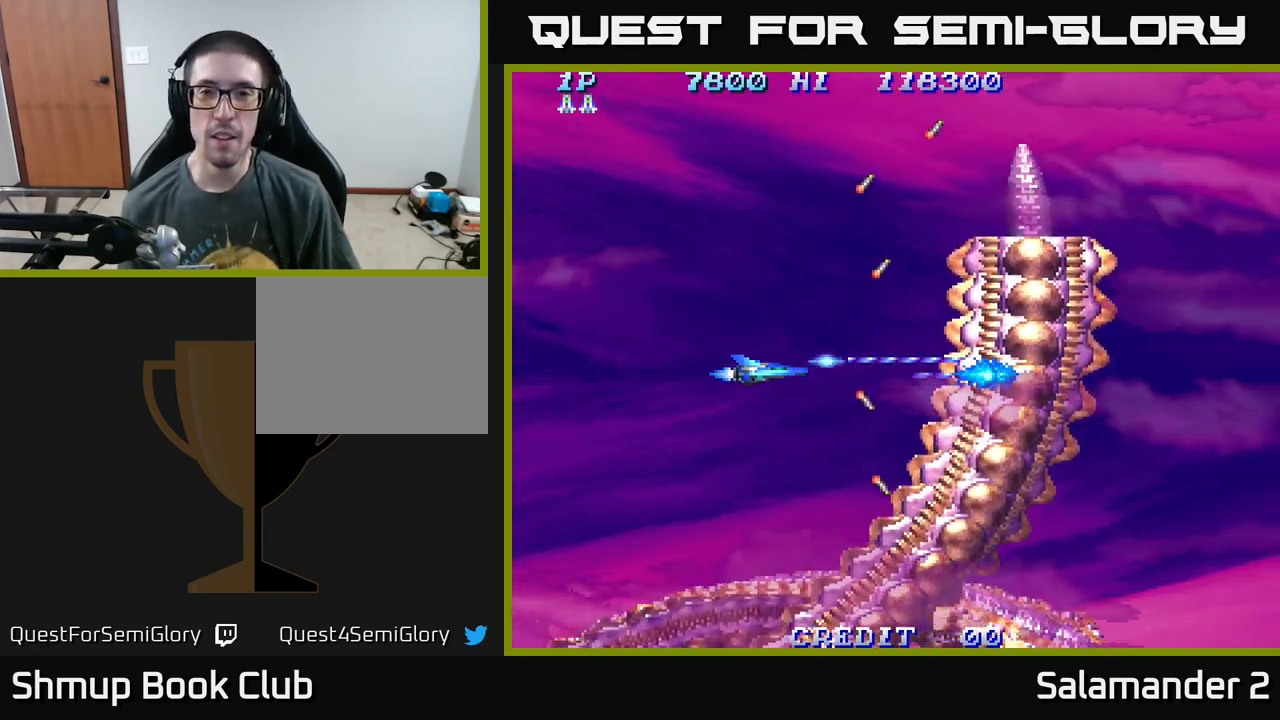
{"buttons": ["A"], "right_stick": "center", "events": [[50, "DPAD_UP", "down"], [167, "DPAD_UP", "up"]]}
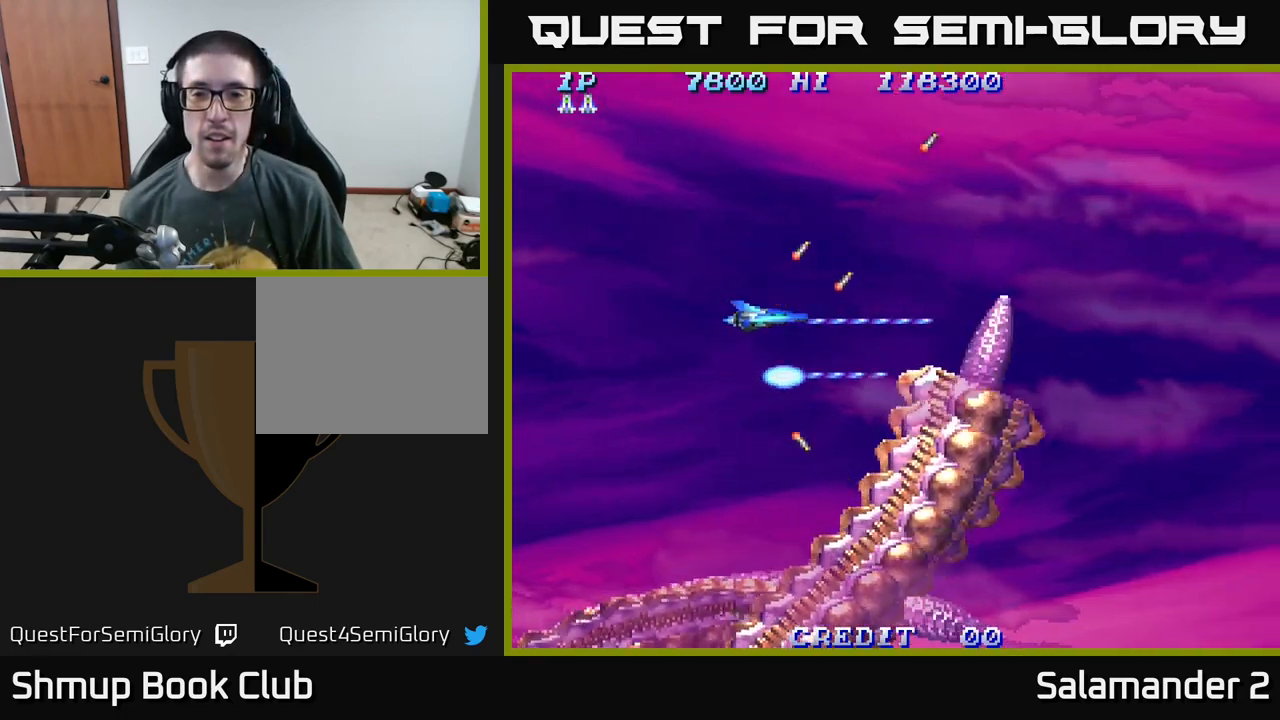
{"buttons": ["A", "DPAD_RIGHT"], "right_stick": "center", "events": [[400, "DPAD_RIGHT", "down"]]}
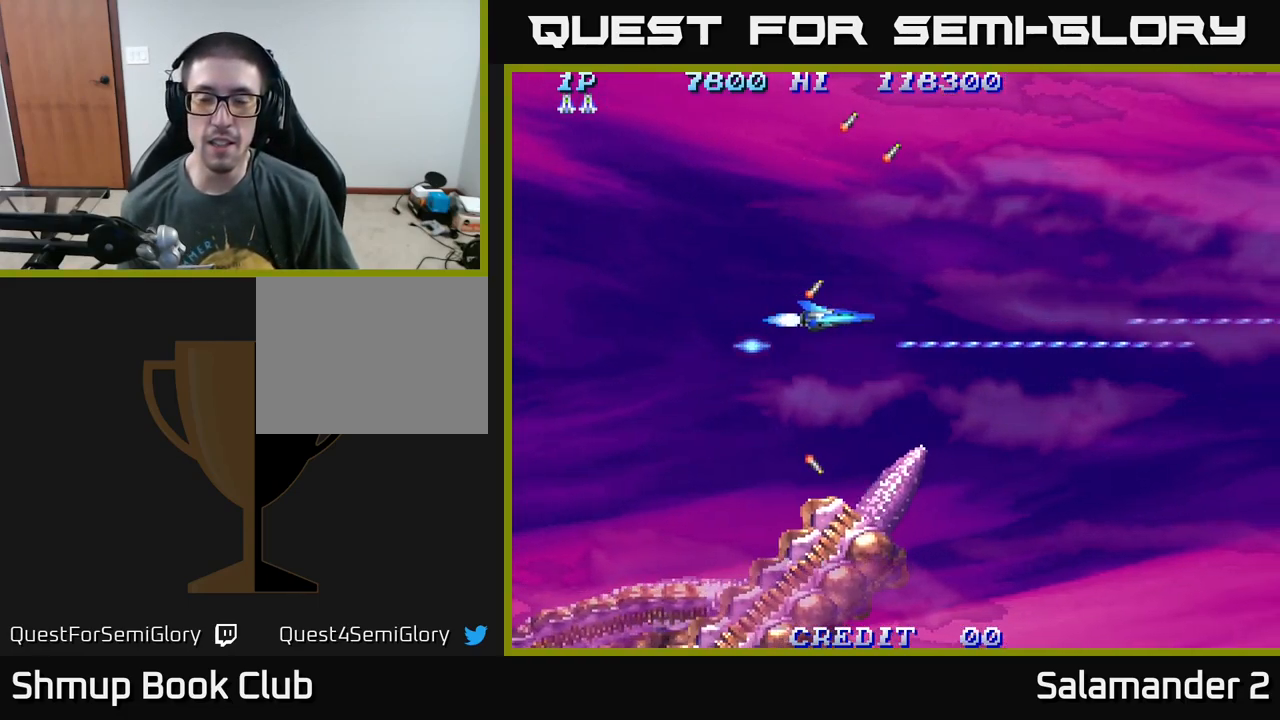
{"buttons": ["A", "DPAD_DOWN"], "right_stick": "center", "events": [[334, "DPAD_DOWN", "down"], [334, "DPAD_RIGHT", "up"]]}
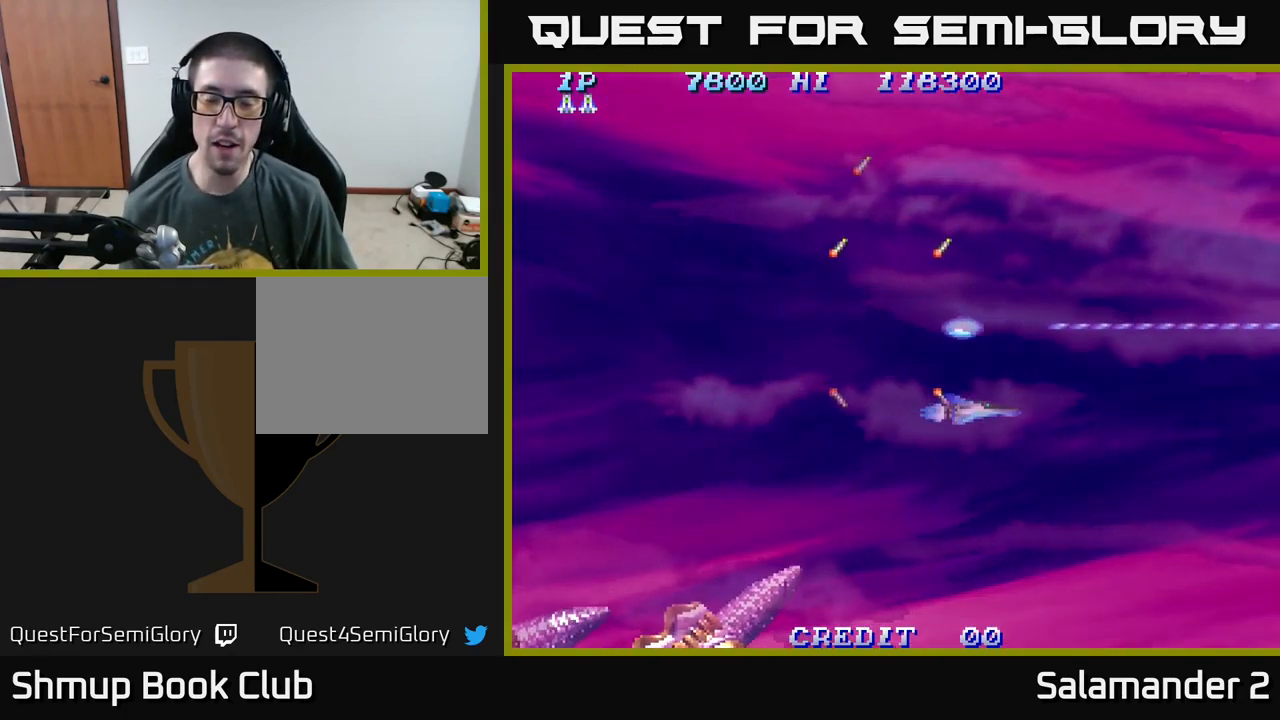
{"buttons": ["A", "DPAD_UP", "DPAD_LEFT"], "right_stick": "center", "events": [[67, "DPAD_DOWN", "up"], [100, "DPAD_LEFT", "down"], [100, "DPAD_UP", "down"]]}
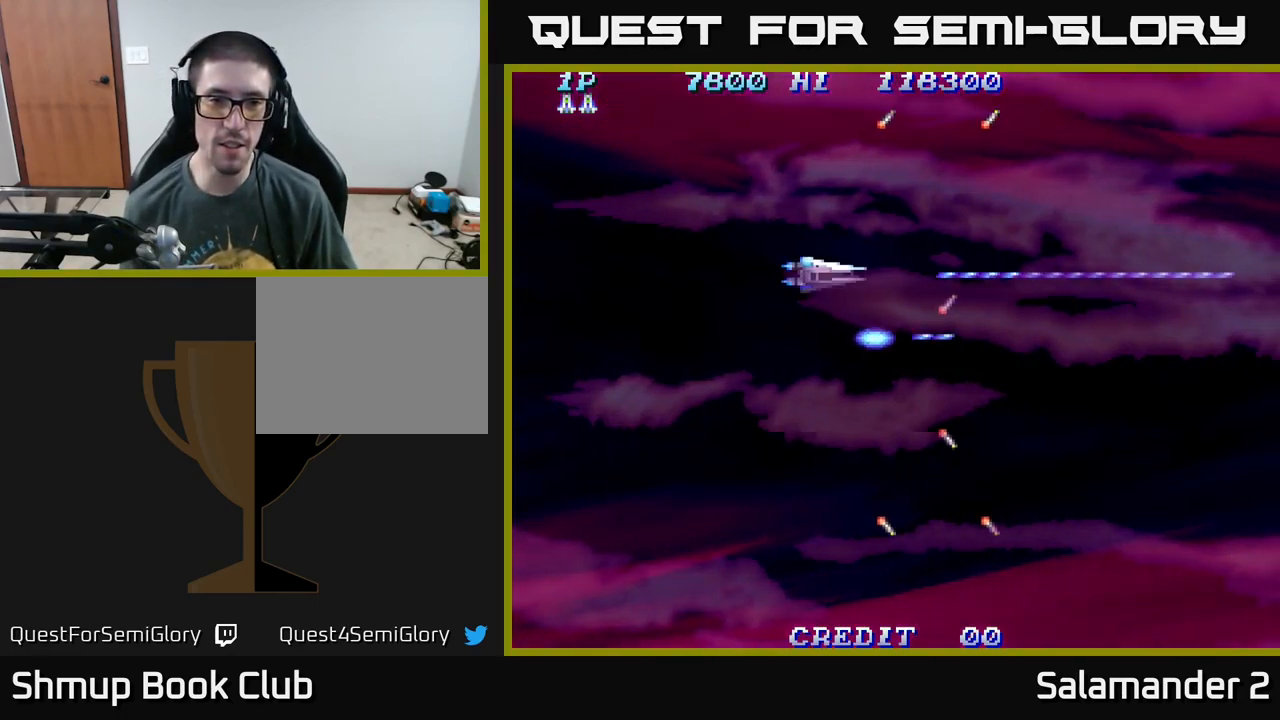
{"buttons": ["A", "DPAD_RIGHT"], "right_stick": "center", "events": [[100, "DPAD_UP", "up"], [150, "DPAD_DOWN", "down"], [150, "DPAD_LEFT", "up"], [200, "DPAD_RIGHT", "down"], [317, "DPAD_DOWN", "up"]]}
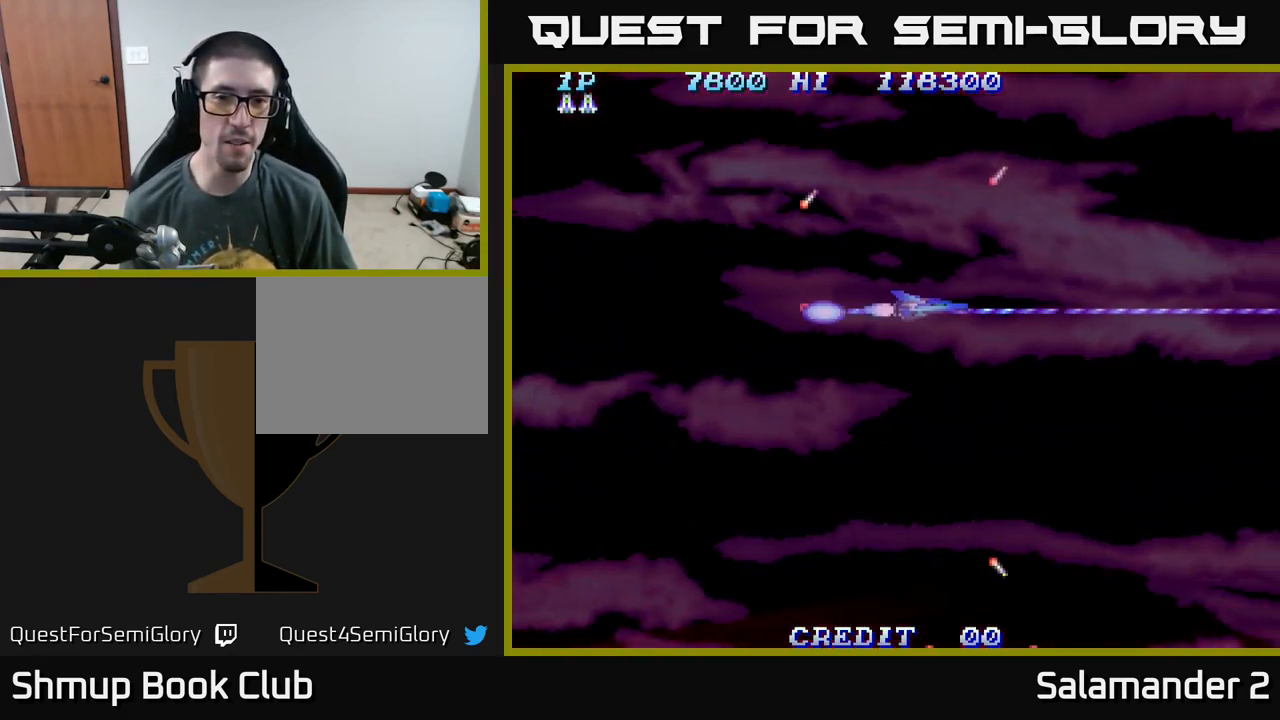
{"buttons": ["A", "DPAD_DOWN"], "right_stick": "center", "events": [[50, "DPAD_UP", "down"], [67, "DPAD_RIGHT", "up"], [217, "DPAD_LEFT", "down"], [284, "DPAD_UP", "up"], [434, "DPAD_DOWN", "down"], [467, "DPAD_LEFT", "up"]]}
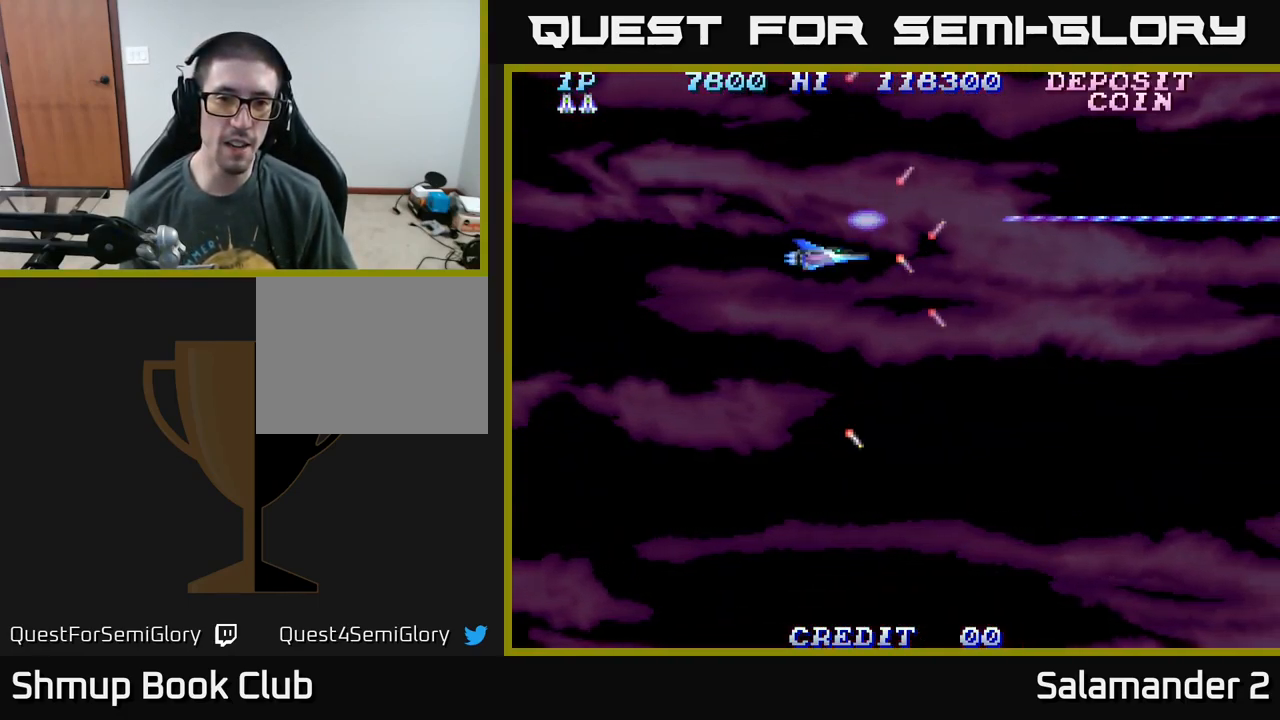
{"buttons": ["A", "DPAD_UP", "DPAD_LEFT"], "right_stick": "center", "events": [[167, "DPAD_RIGHT", "down"], [217, "DPAD_DOWN", "up"], [350, "DPAD_UP", "down"], [367, "DPAD_RIGHT", "up"], [500, "DPAD_LEFT", "down"]]}
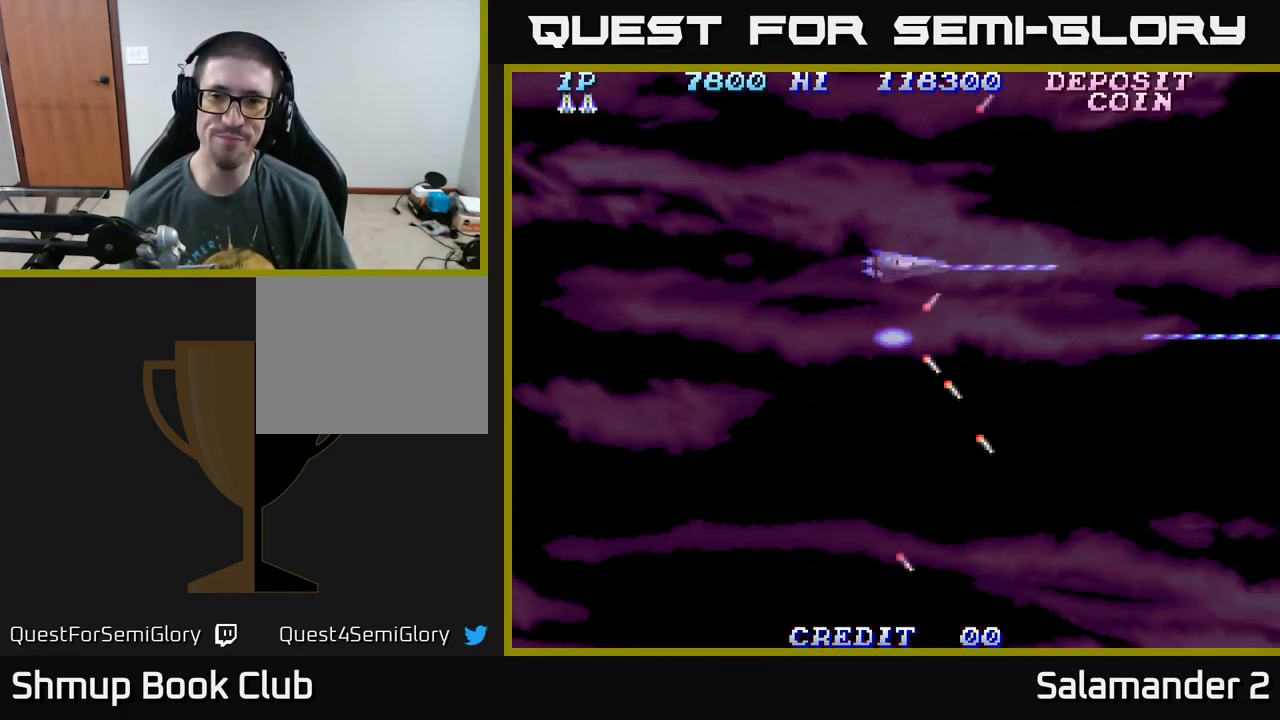
{"buttons": ["A"], "right_stick": "center", "events": [[134, "DPAD_UP", "up"], [250, "DPAD_DOWN", "down"], [267, "DPAD_LEFT", "up"], [434, "DPAD_DOWN", "up"]]}
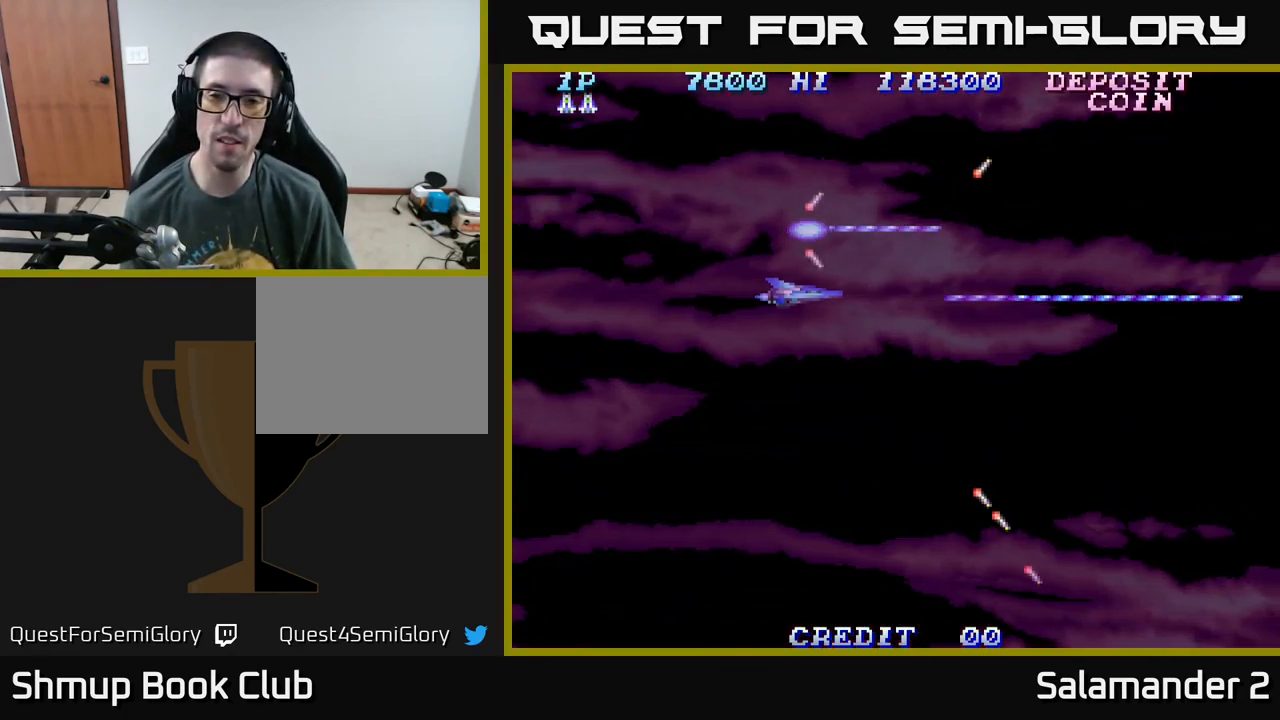
{"buttons": ["A", "DPAD_RIGHT"], "right_stick": "center", "events": [[434, "DPAD_RIGHT", "down"]]}
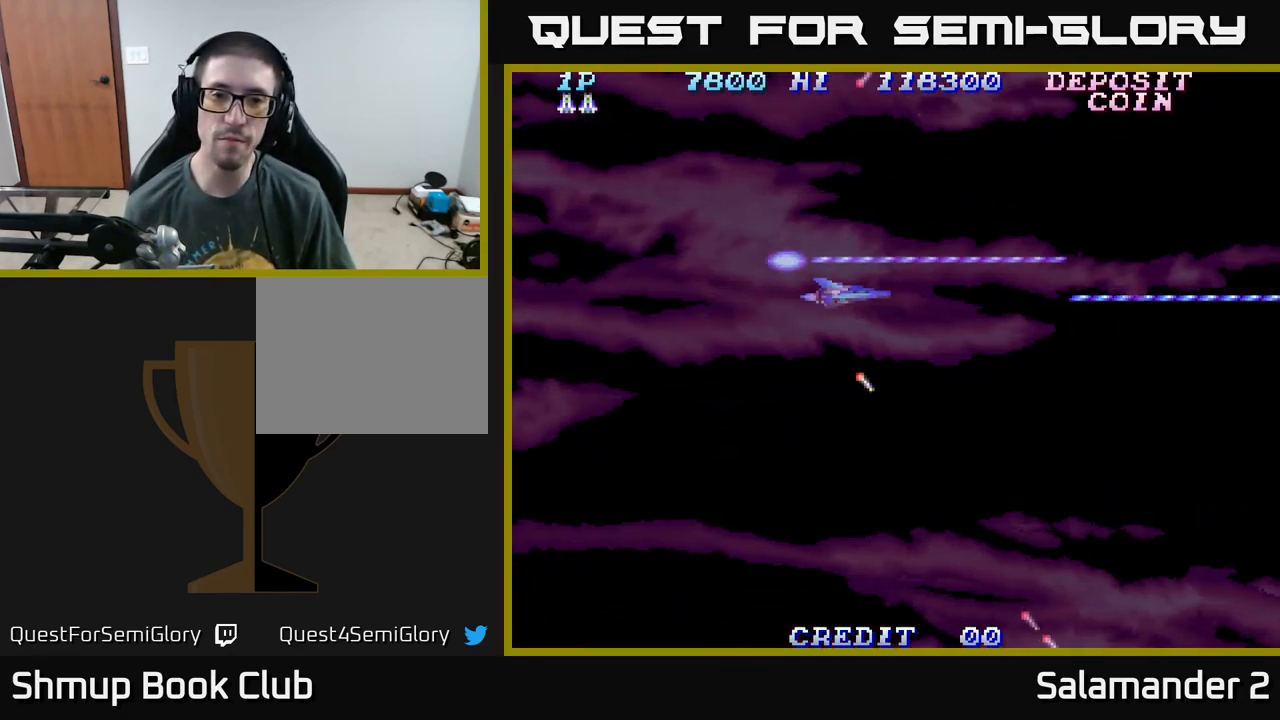
{"buttons": ["A"], "right_stick": "center", "events": [[150, "DPAD_UP", "down"], [284, "DPAD_RIGHT", "up"], [451, "DPAD_UP", "up"]]}
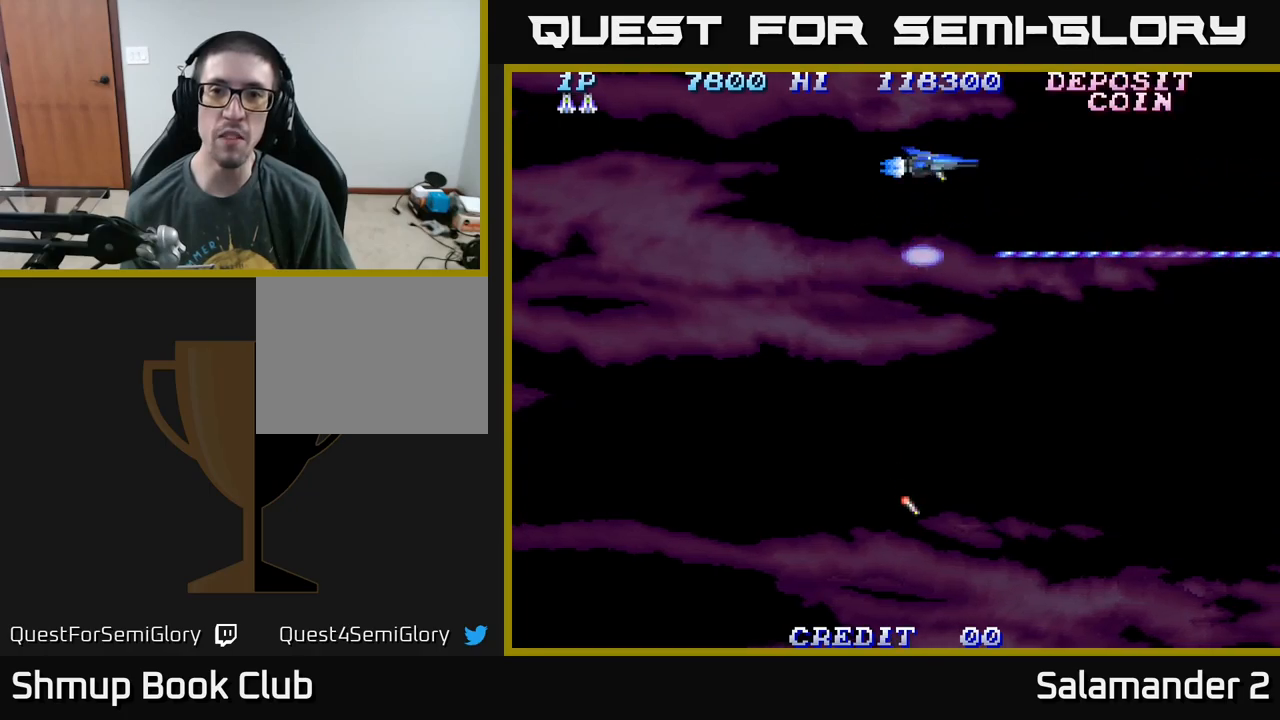
{"buttons": ["A"], "right_stick": "center", "events": [[67, "DPAD_DOWN", "down"], [83, "DPAD_LEFT", "down"], [317, "DPAD_LEFT", "up"], [333, "DPAD_DOWN", "up"]]}
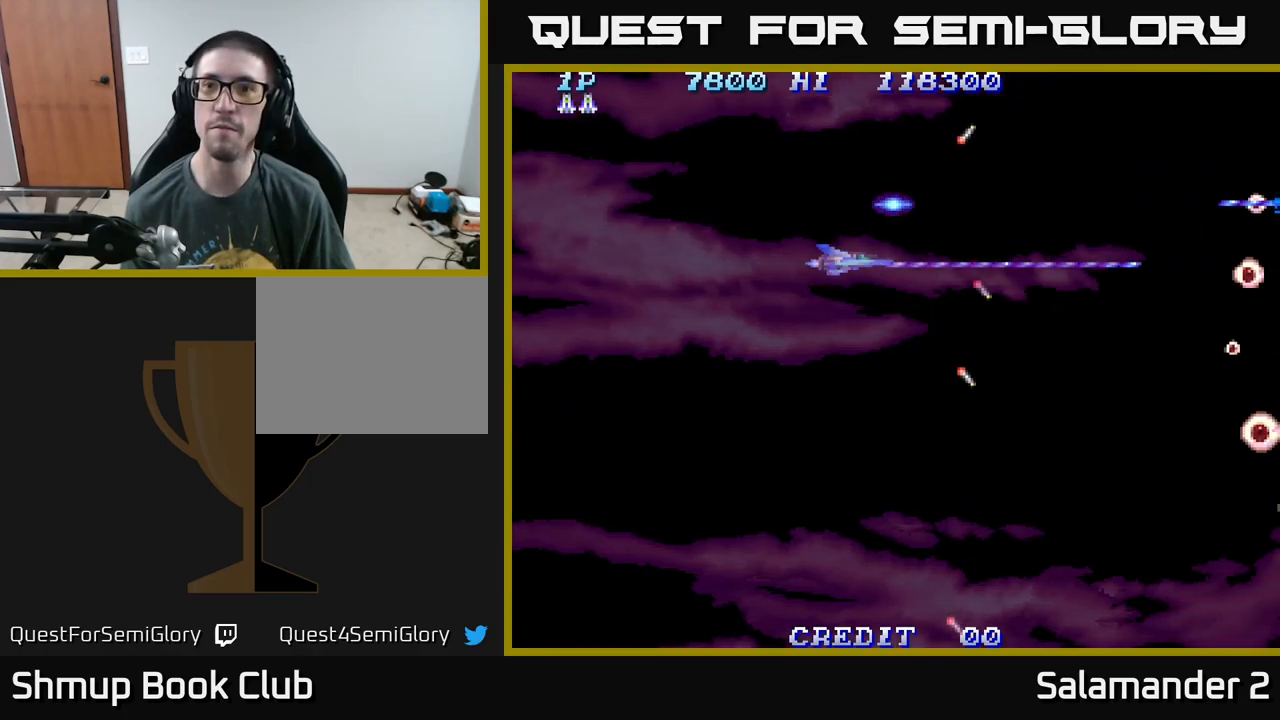
{"buttons": ["A", "DPAD_UP"], "right_stick": "center", "events": [[100, "DPAD_RIGHT", "down"], [317, "DPAD_UP", "down"], [400, "DPAD_RIGHT", "up"]]}
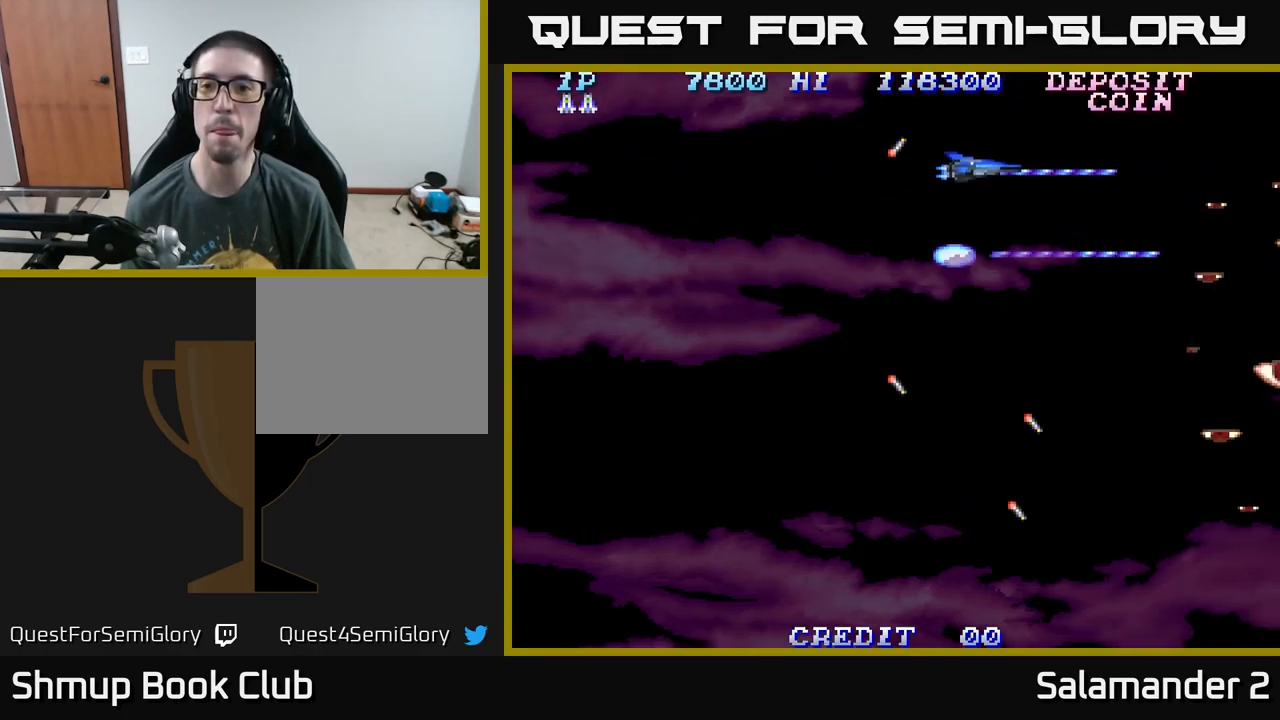
{"buttons": ["A"], "right_stick": "center", "events": [[33, "DPAD_LEFT", "down"], [67, "DPAD_UP", "up"], [117, "DPAD_LEFT", "up"]]}
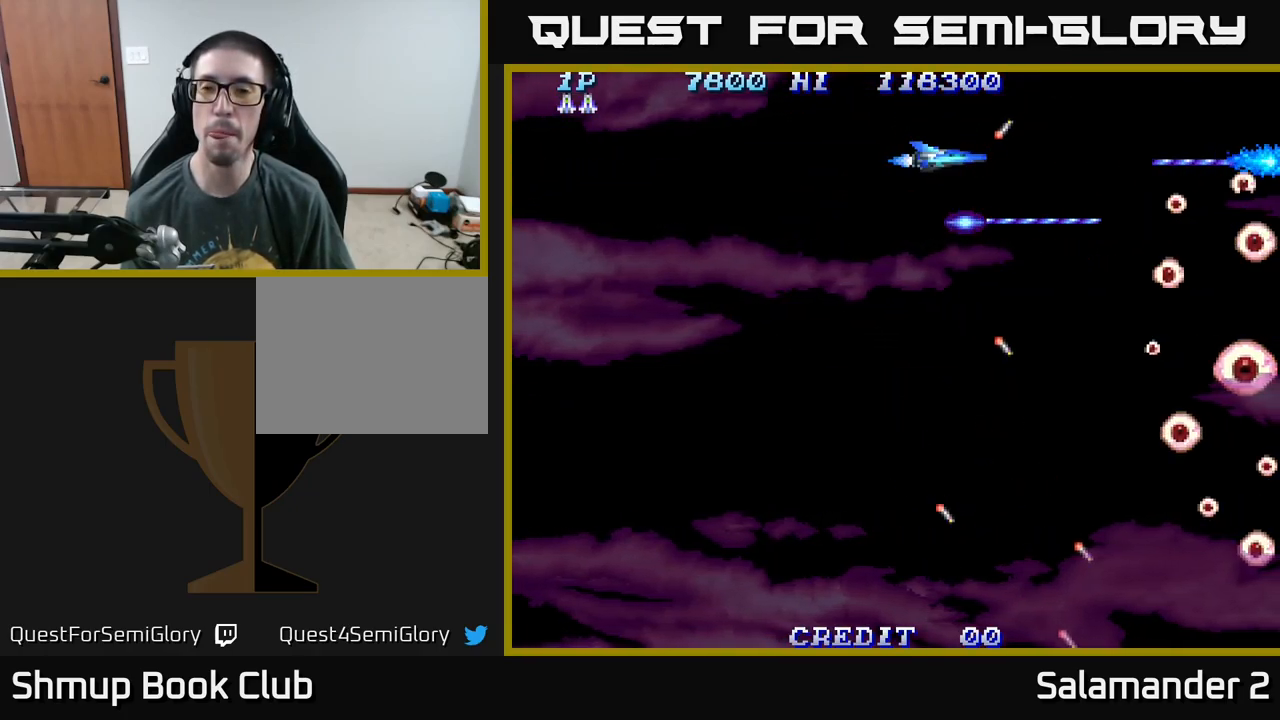
{"buttons": ["A", "DPAD_DOWN", "DPAD_LEFT"], "right_stick": "center", "events": [[400, "DPAD_DOWN", "down"], [400, "DPAD_LEFT", "down"]]}
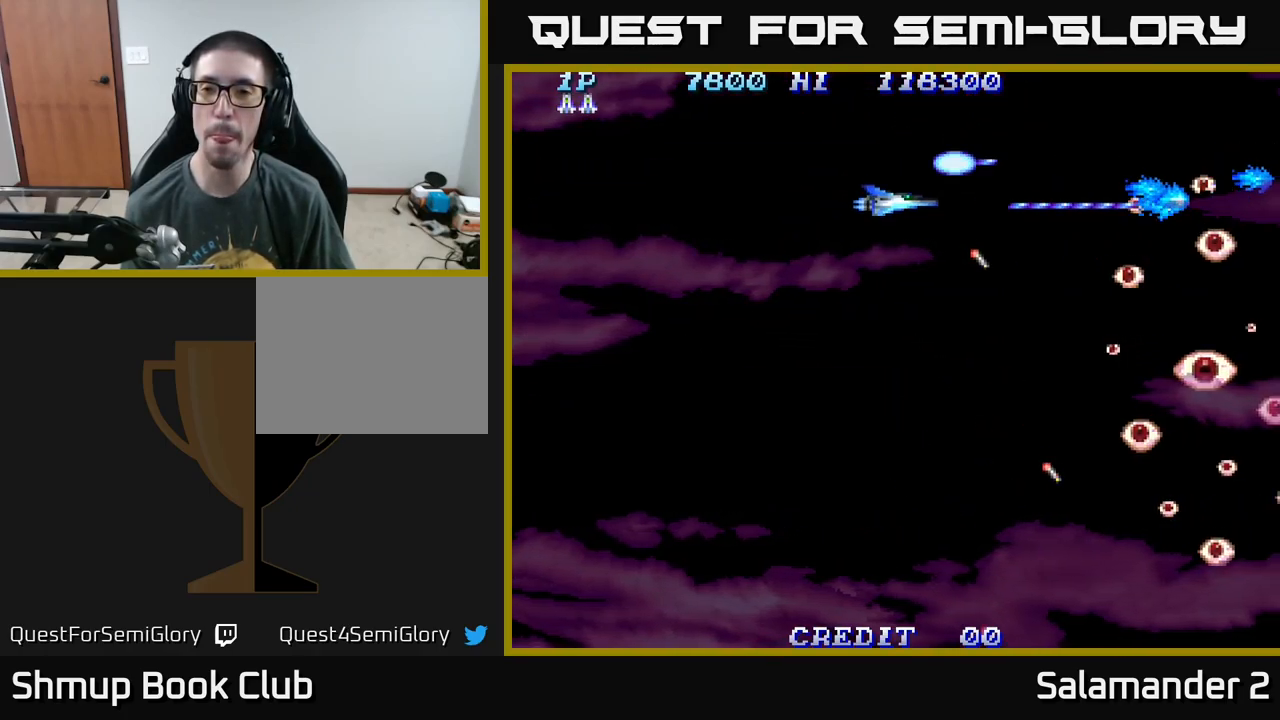
{"buttons": ["A"], "right_stick": "center", "events": [[117, "DPAD_DOWN", "up"], [133, "DPAD_LEFT", "up"]]}
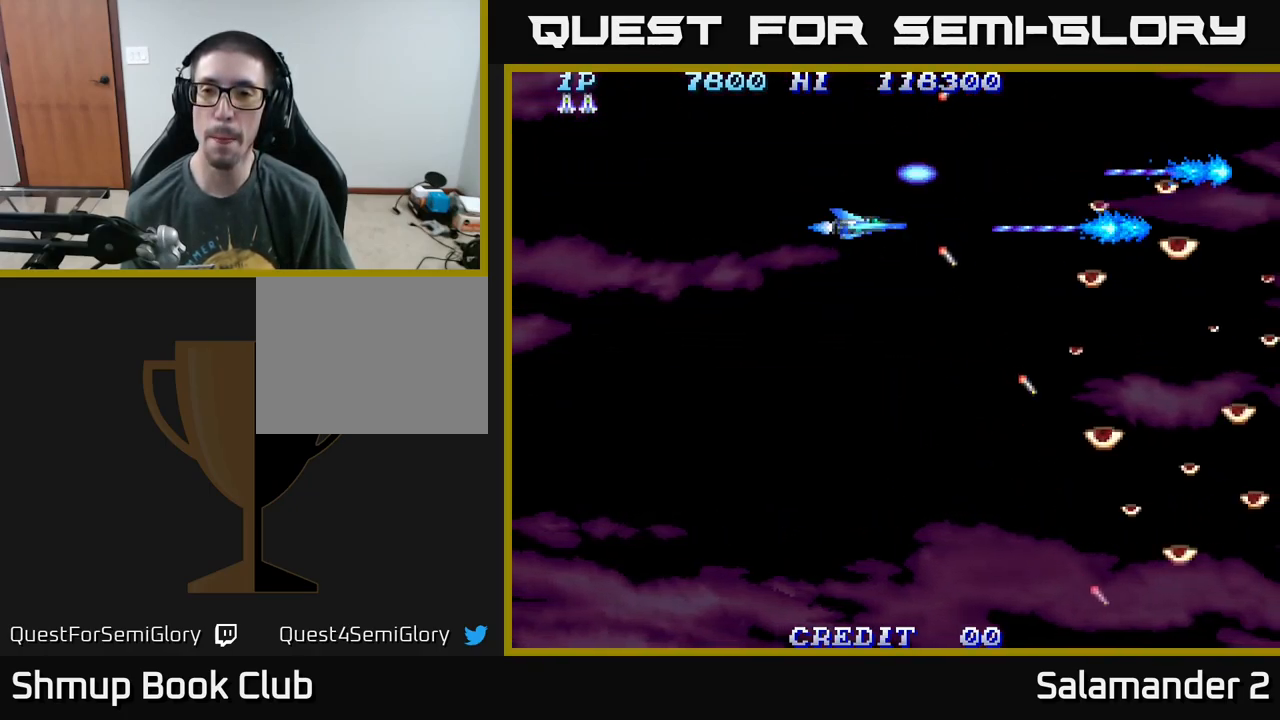
{"buttons": ["A"], "right_stick": "center", "events": []}